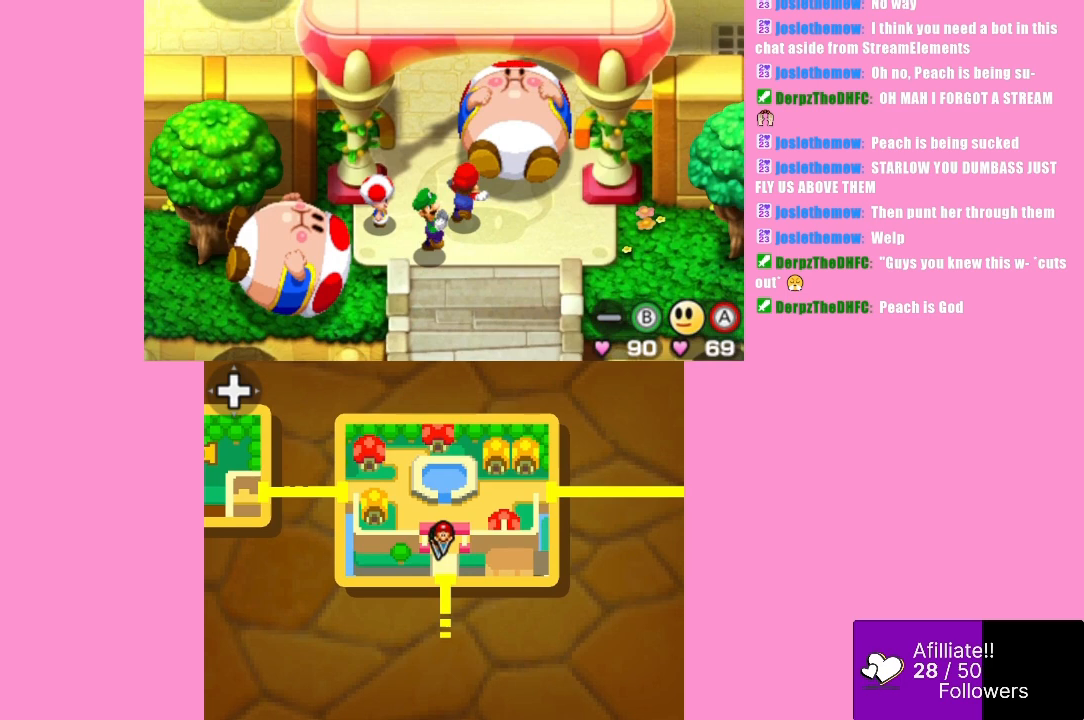
Gameplay with a controller (Xbox layout); each line is a JSON object with the inputs held at the frame after it. "events" lists button and stick changes between this image and that frame as [ms after this image, input, new state], when the widget could be followed in between. Not read: L3 R3 right_stick.
{"buttons": [], "left_stick": "center", "events": [[100, "B", "down"], [200, "left_stick", "center"], [233, "B", "up"]]}
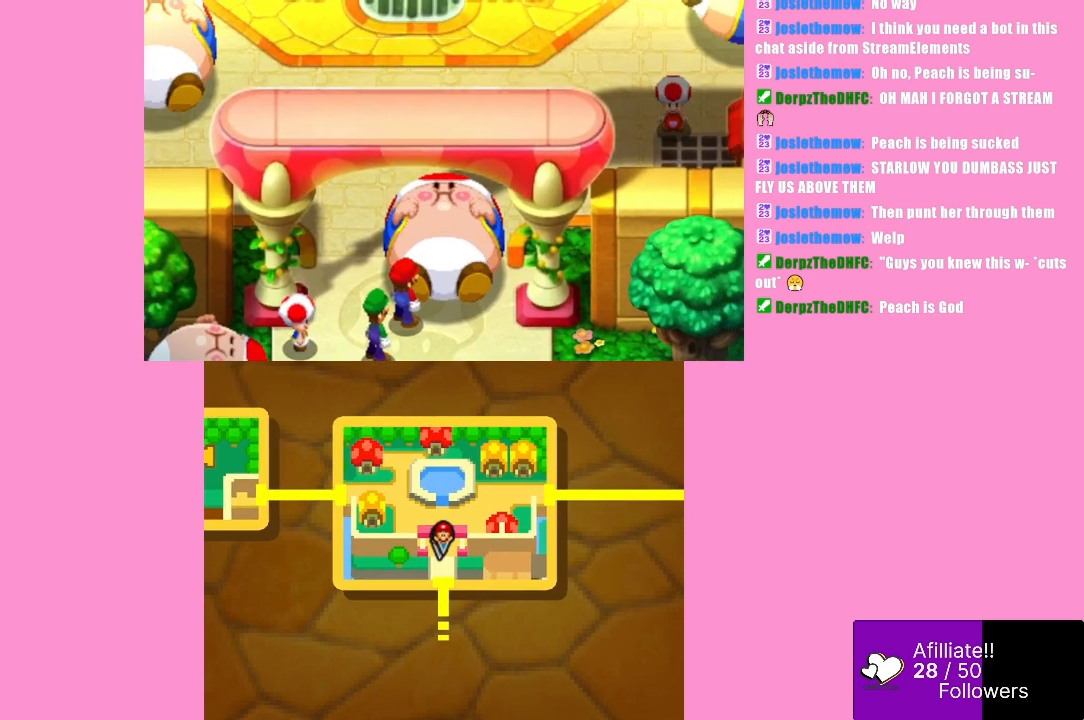
{"buttons": [], "left_stick": "center", "events": [[333, "B", "down"], [467, "B", "up"]]}
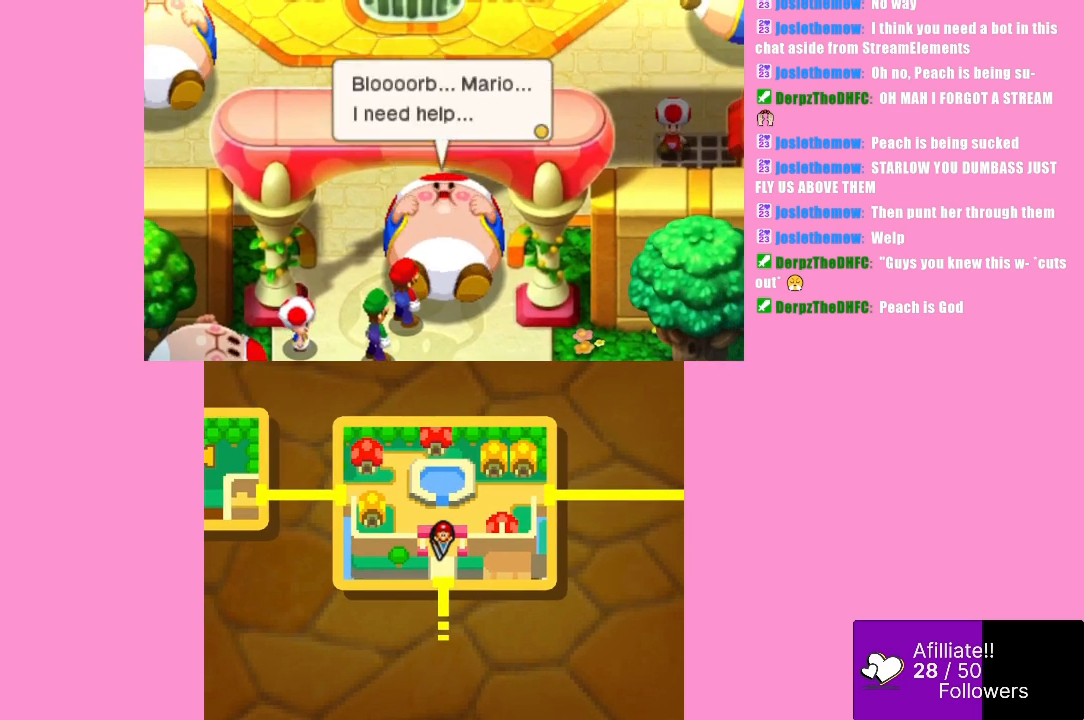
{"buttons": [], "left_stick": "center", "events": []}
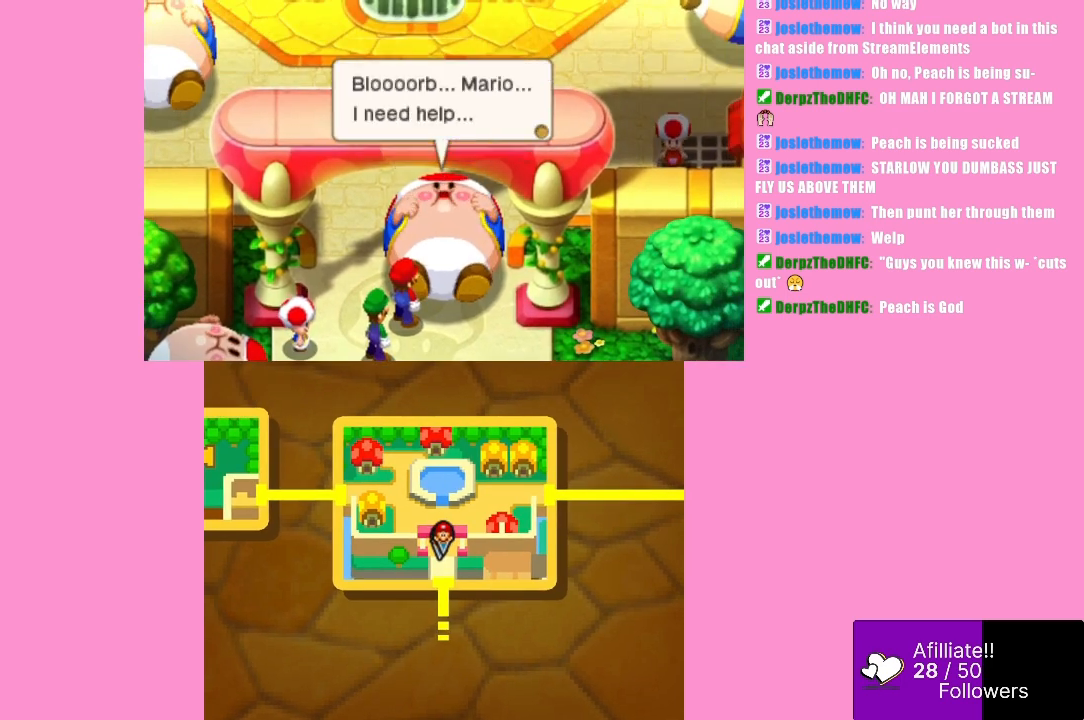
{"buttons": ["B"], "left_stick": "center", "events": [[433, "B", "down"]]}
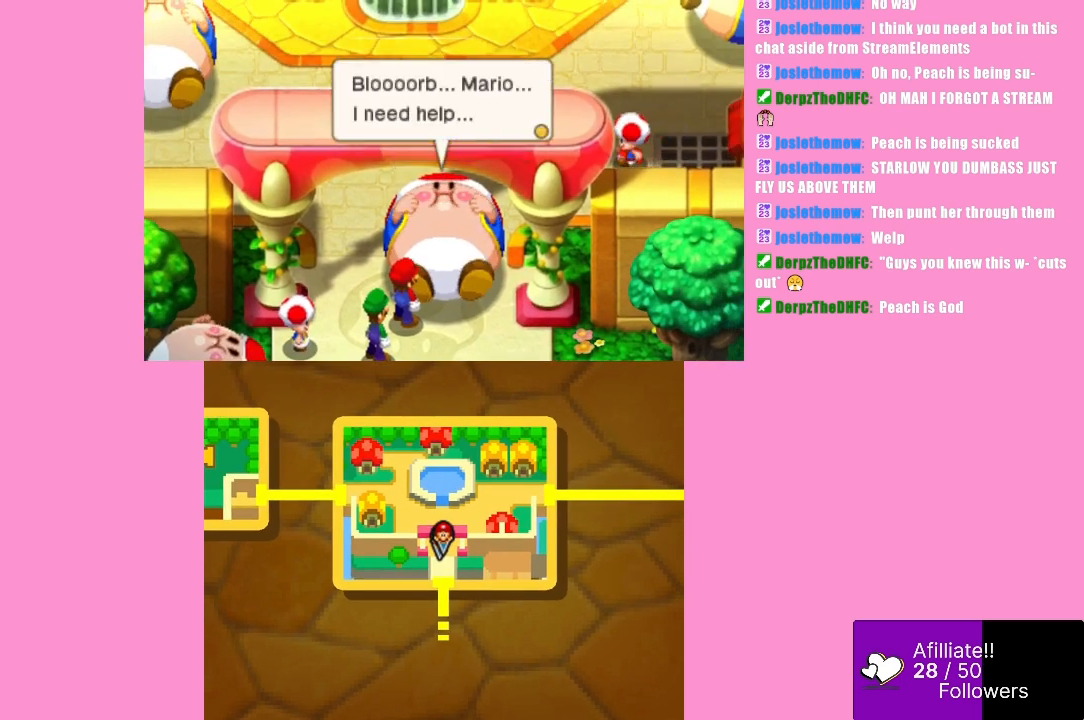
{"buttons": [], "left_stick": "center", "events": [[67, "B", "up"]]}
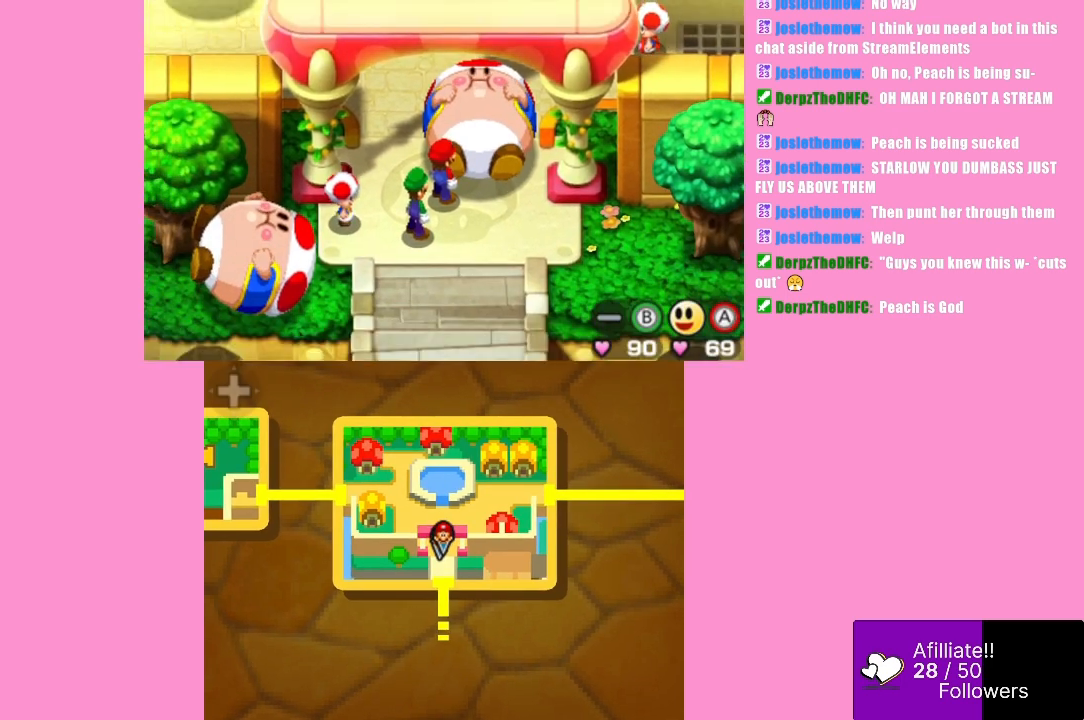
{"buttons": ["B"], "left_stick": "center", "events": [[67, "left_stick", "down-left"], [400, "B", "down"], [400, "left_stick", "center"]]}
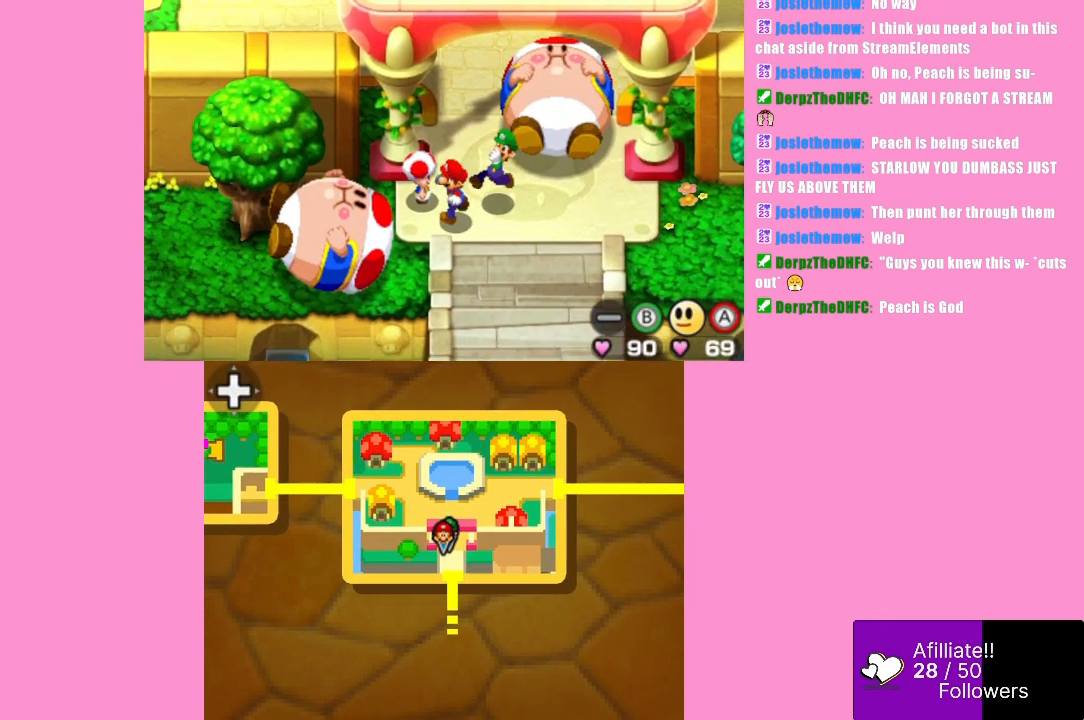
{"buttons": [], "left_stick": "center", "events": [[33, "B", "up"]]}
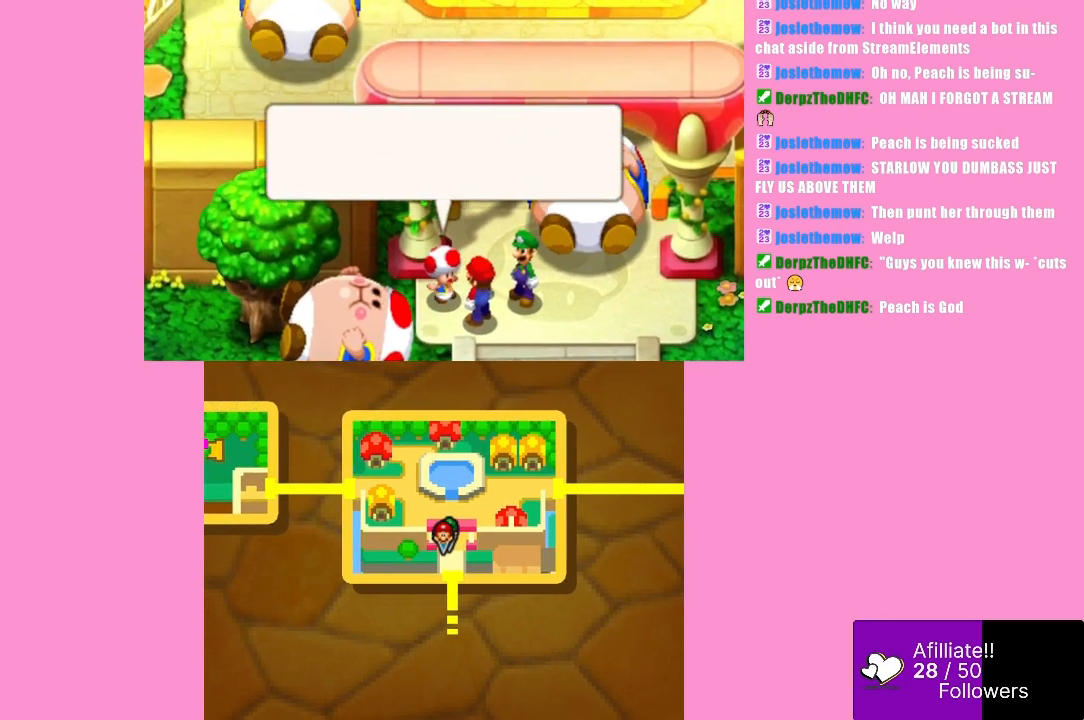
{"buttons": [], "left_stick": "center", "events": [[200, "B", "down"], [367, "B", "up"]]}
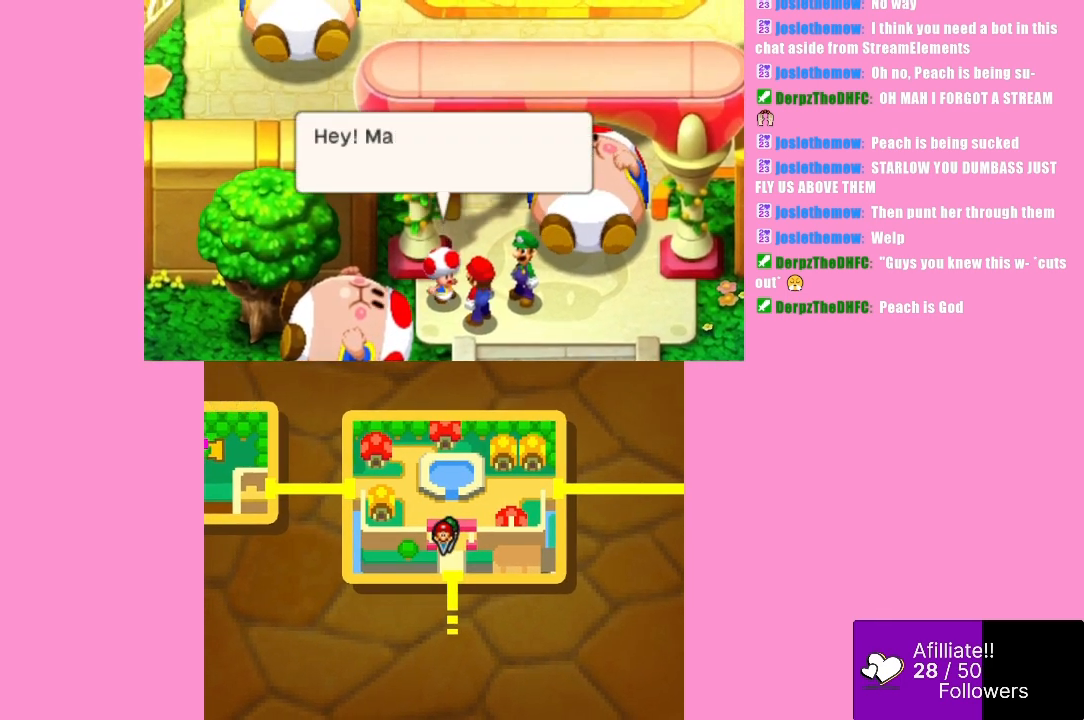
{"buttons": [], "left_stick": "center", "events": [[200, "B", "down"], [333, "B", "up"]]}
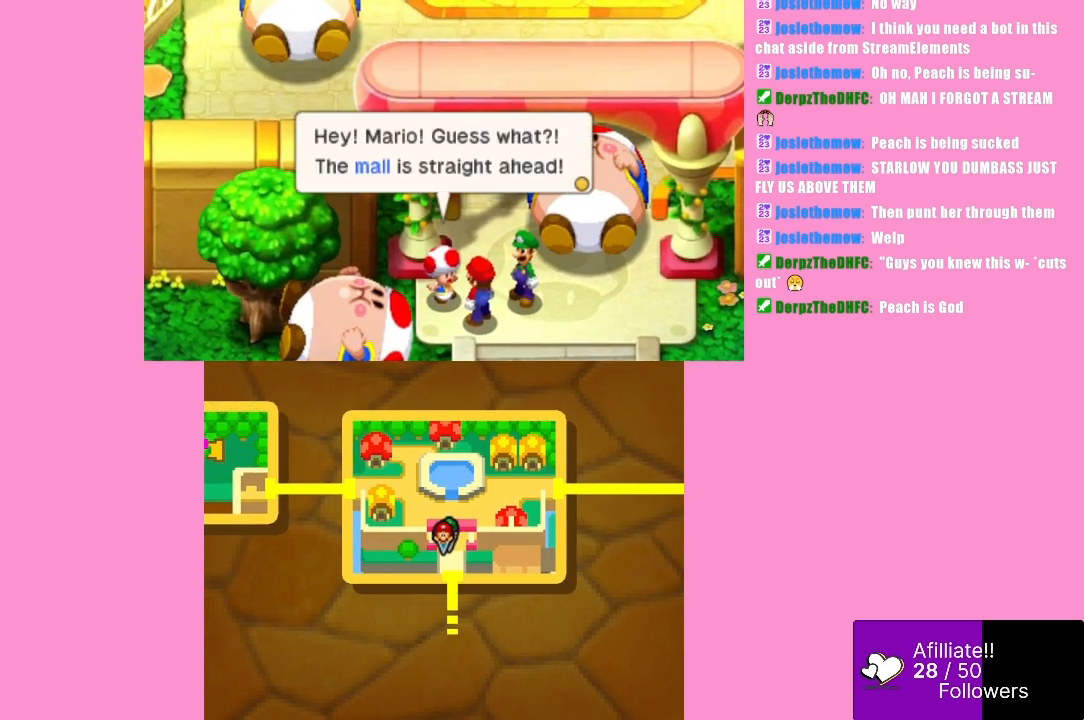
{"buttons": [], "left_stick": "center", "events": []}
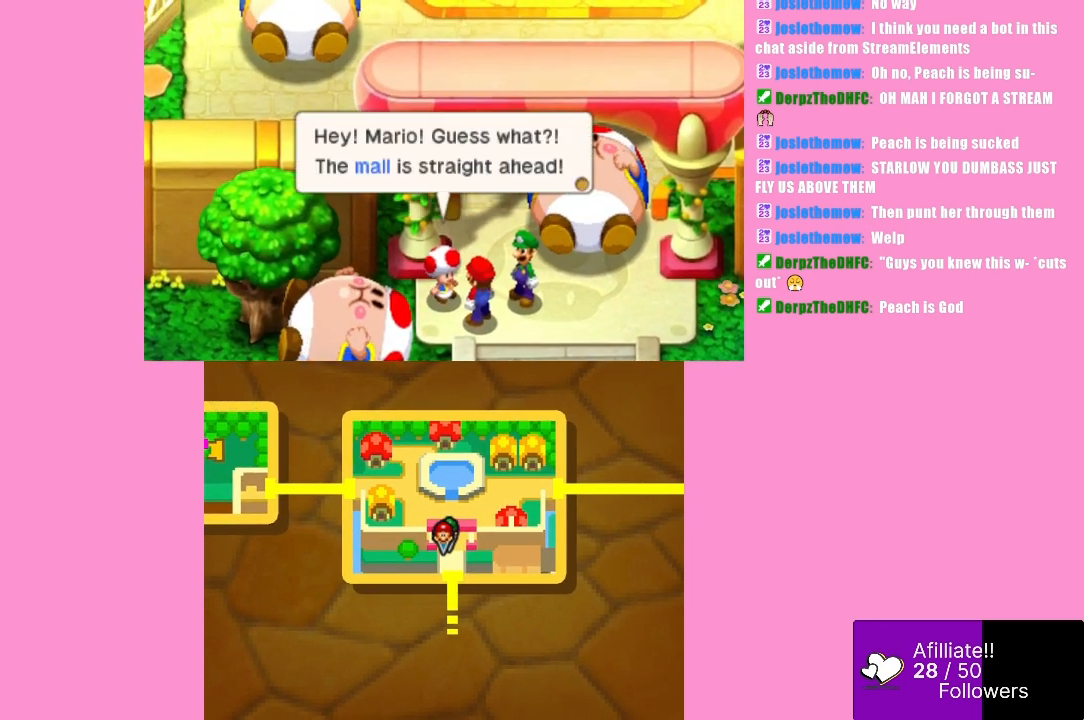
{"buttons": [], "left_stick": "center", "events": []}
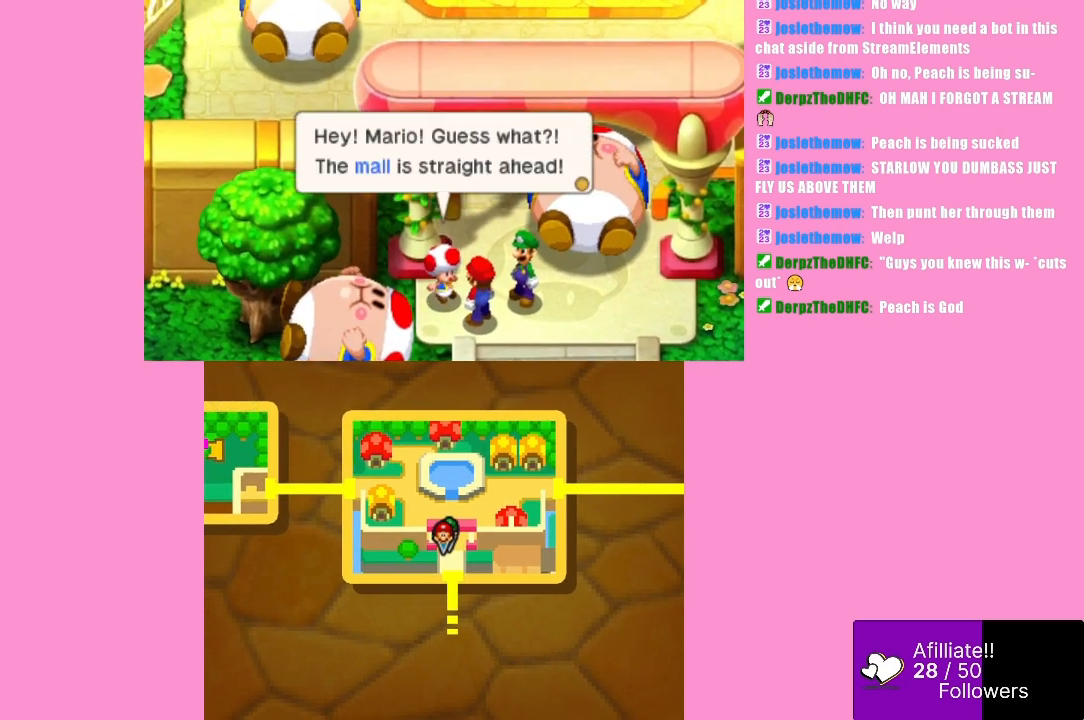
{"buttons": ["B"], "left_stick": "center", "events": [[500, "B", "down"]]}
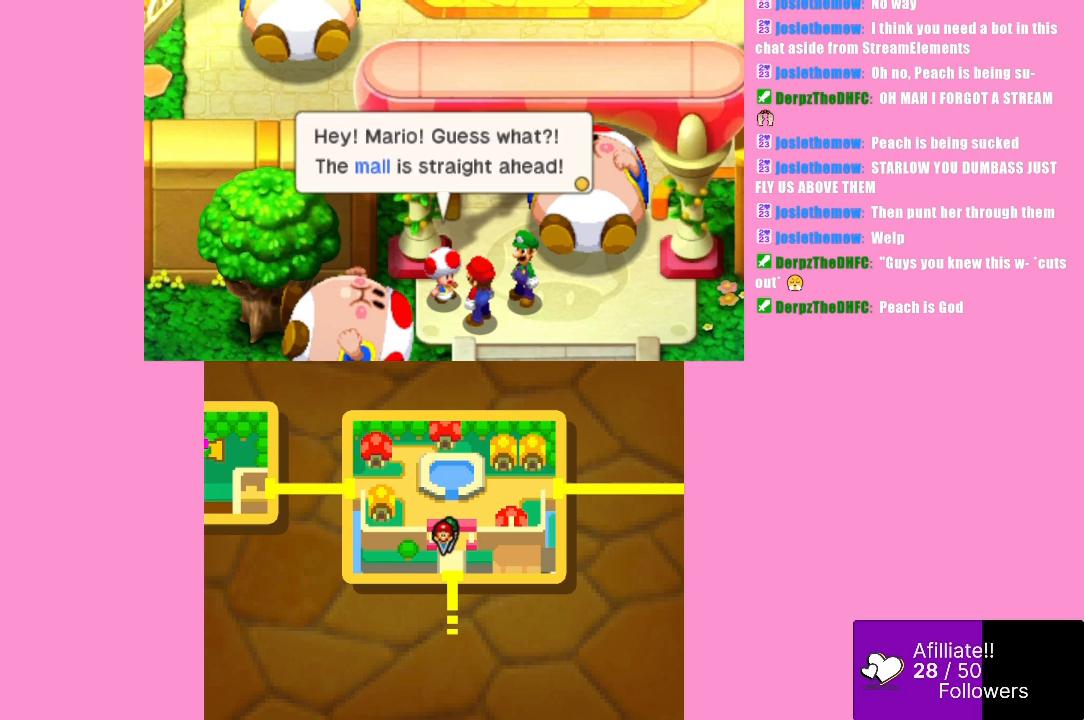
{"buttons": [], "left_stick": "center", "events": [[167, "B", "up"], [367, "B", "down"], [500, "B", "up"]]}
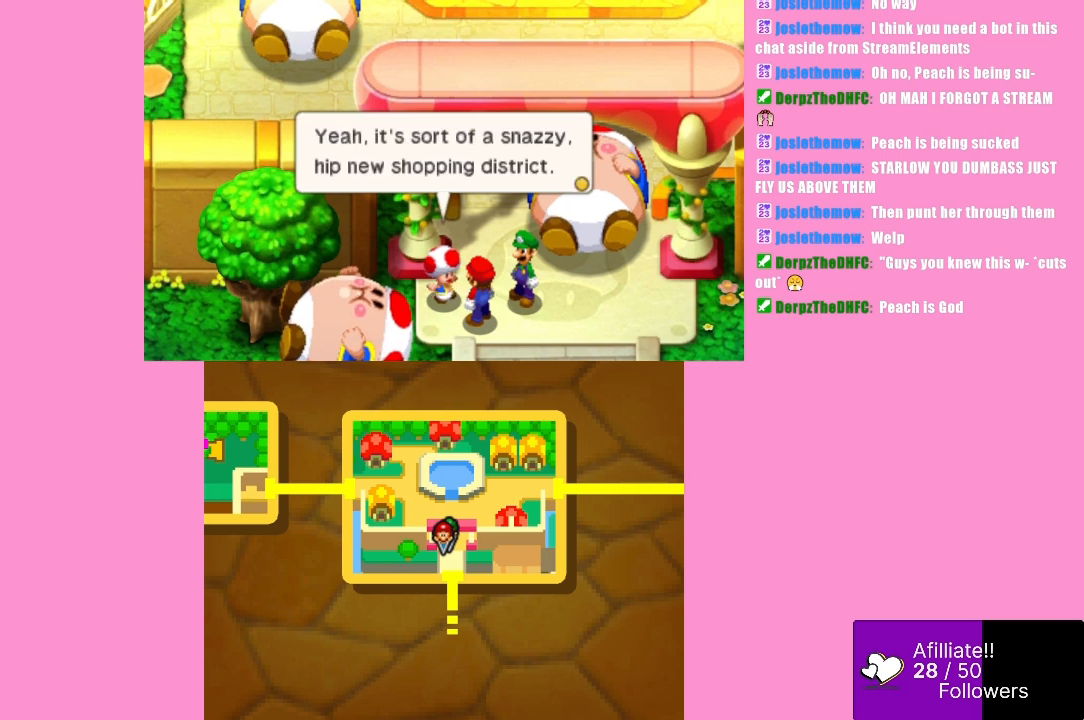
{"buttons": ["B"], "left_stick": "center", "events": [[400, "B", "down"]]}
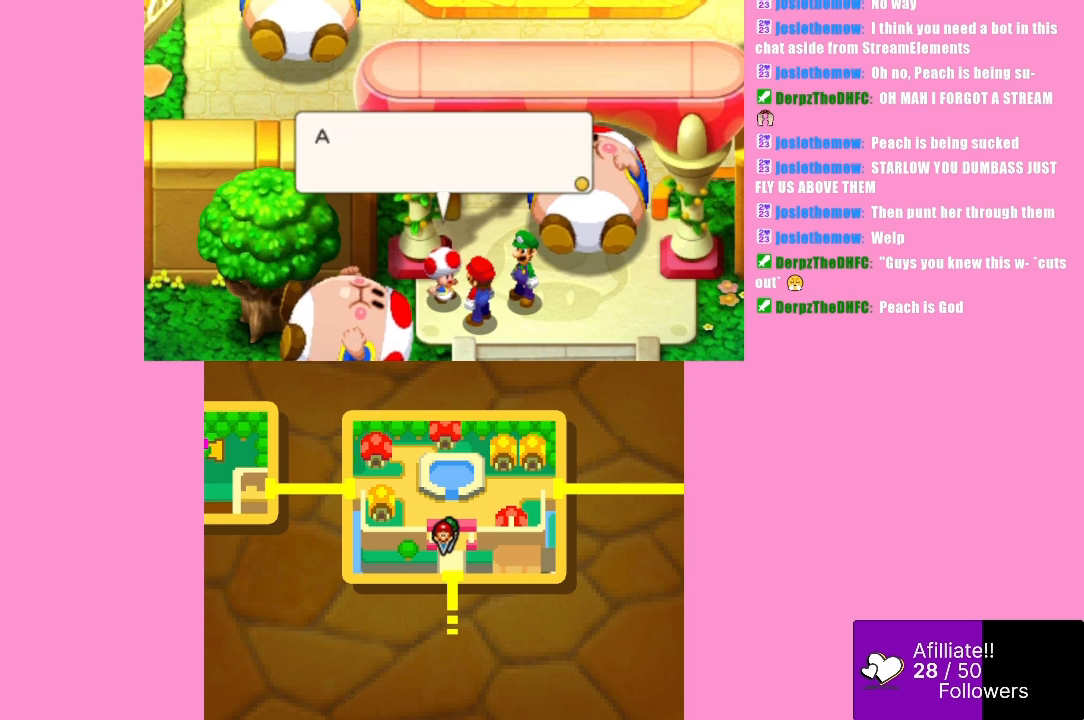
{"buttons": [], "left_stick": "center", "events": [[67, "B", "up"], [200, "B", "down"], [300, "B", "up"], [367, "B", "down"], [500, "B", "up"]]}
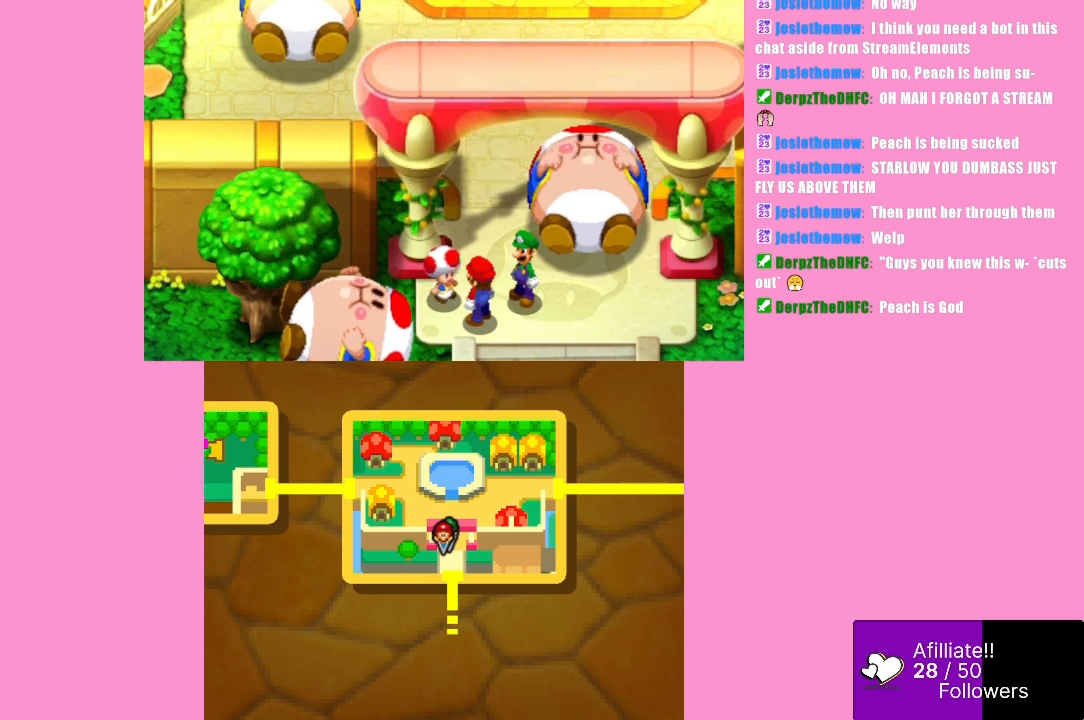
{"buttons": [], "left_stick": "down", "events": [[133, "B", "down"], [200, "B", "up"], [267, "left_stick", "down"]]}
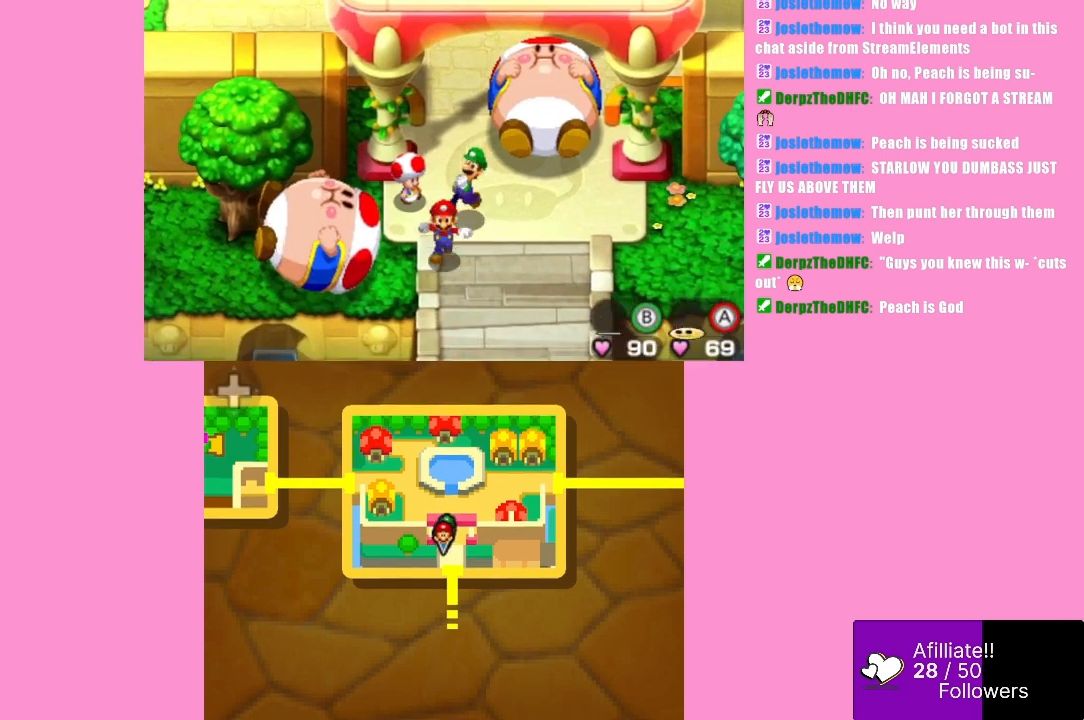
{"buttons": [], "left_stick": "down", "events": []}
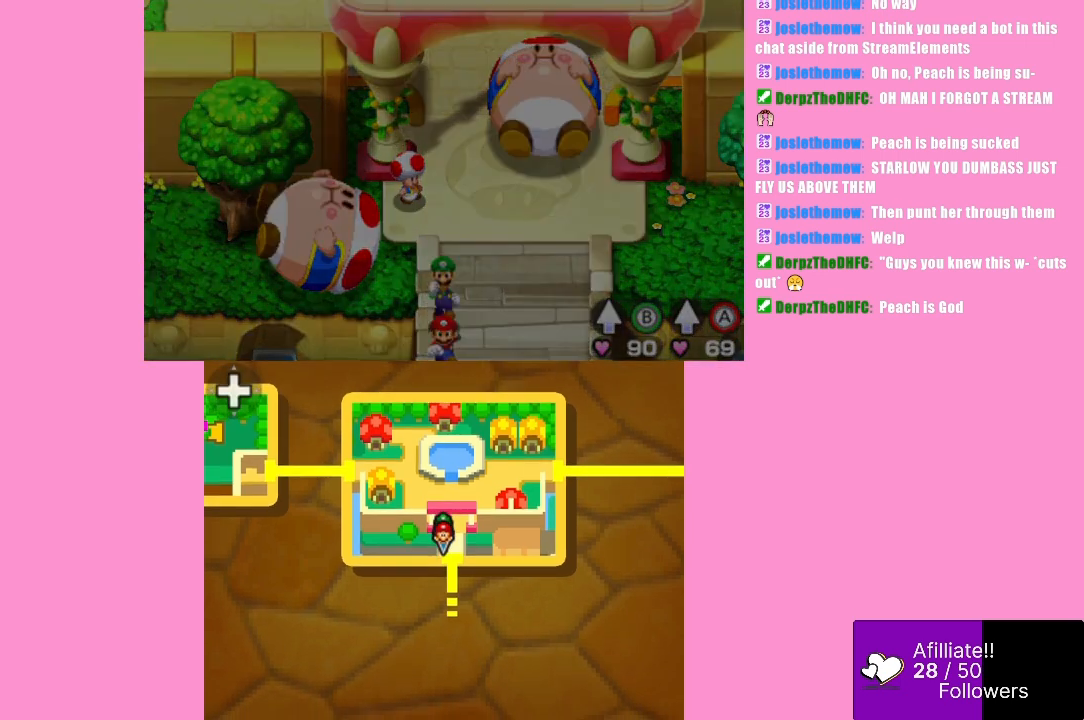
{"buttons": [], "left_stick": "center", "events": [[300, "left_stick", "center"]]}
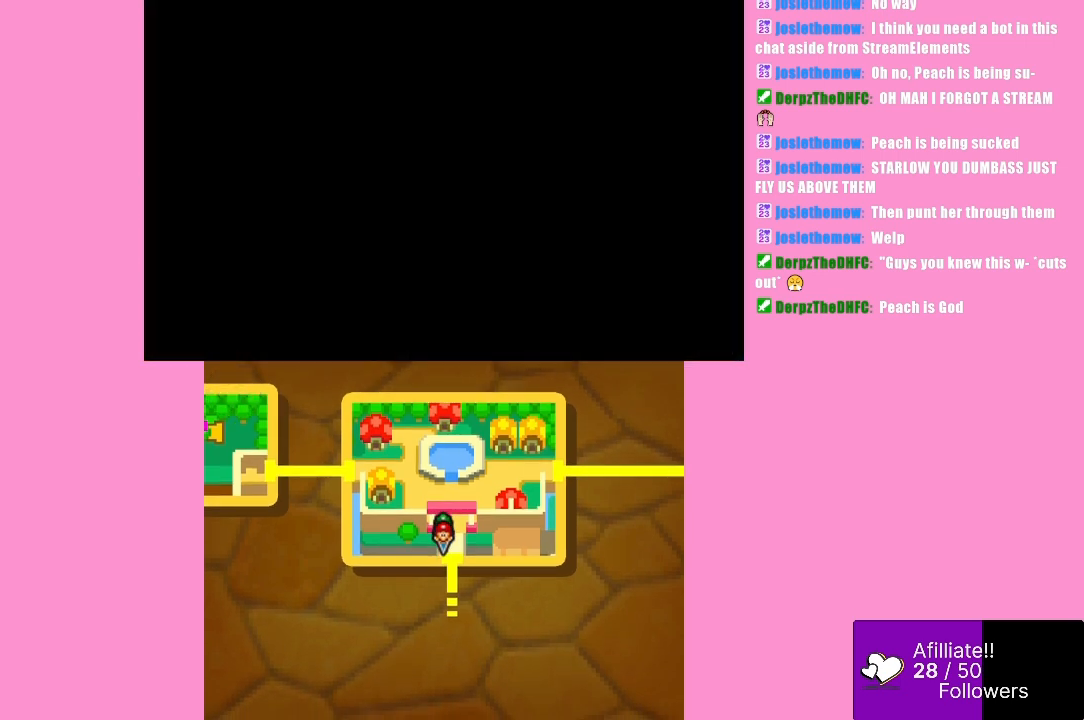
{"buttons": [], "left_stick": "center", "events": []}
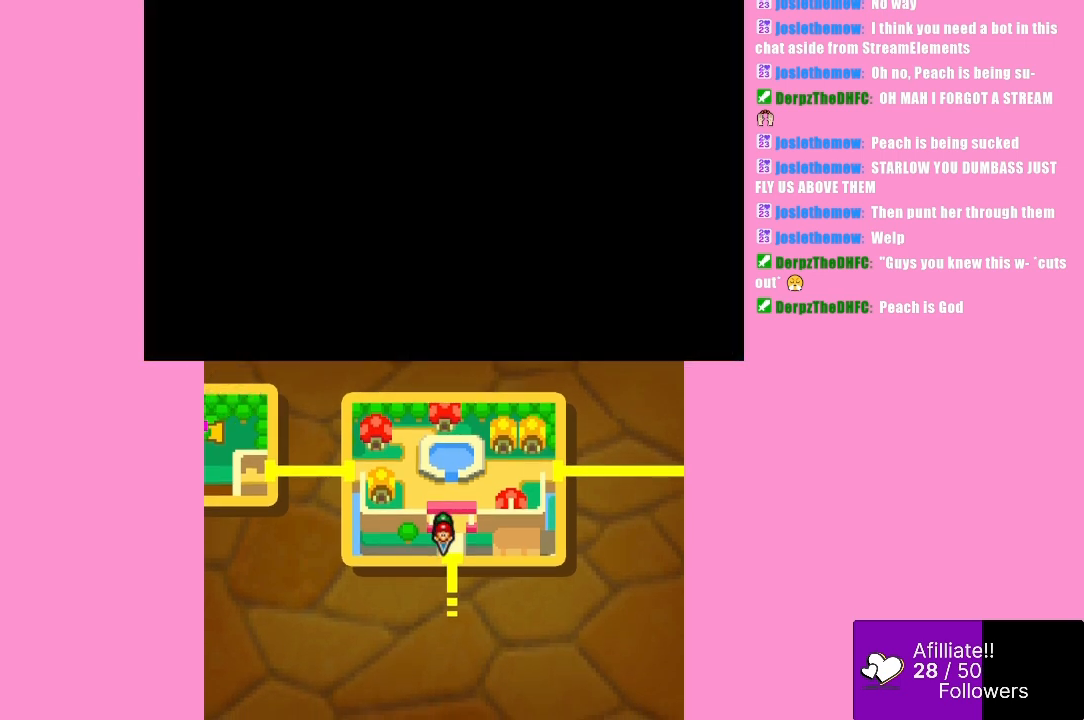
{"buttons": [], "left_stick": "center", "events": []}
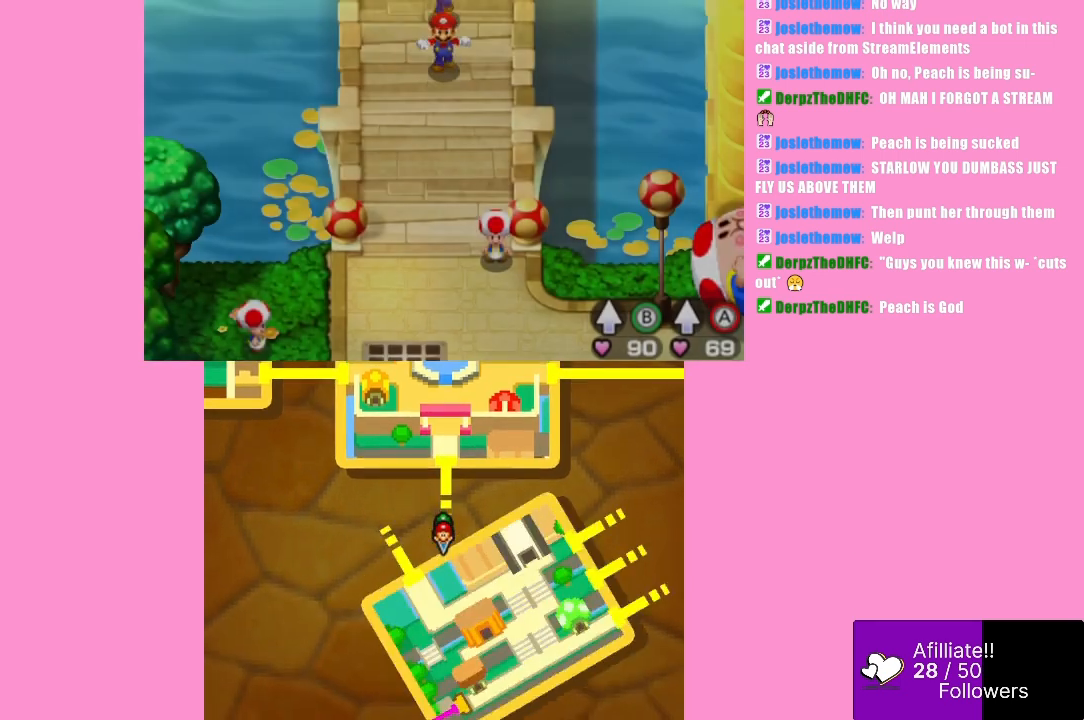
{"buttons": [], "left_stick": "center", "events": []}
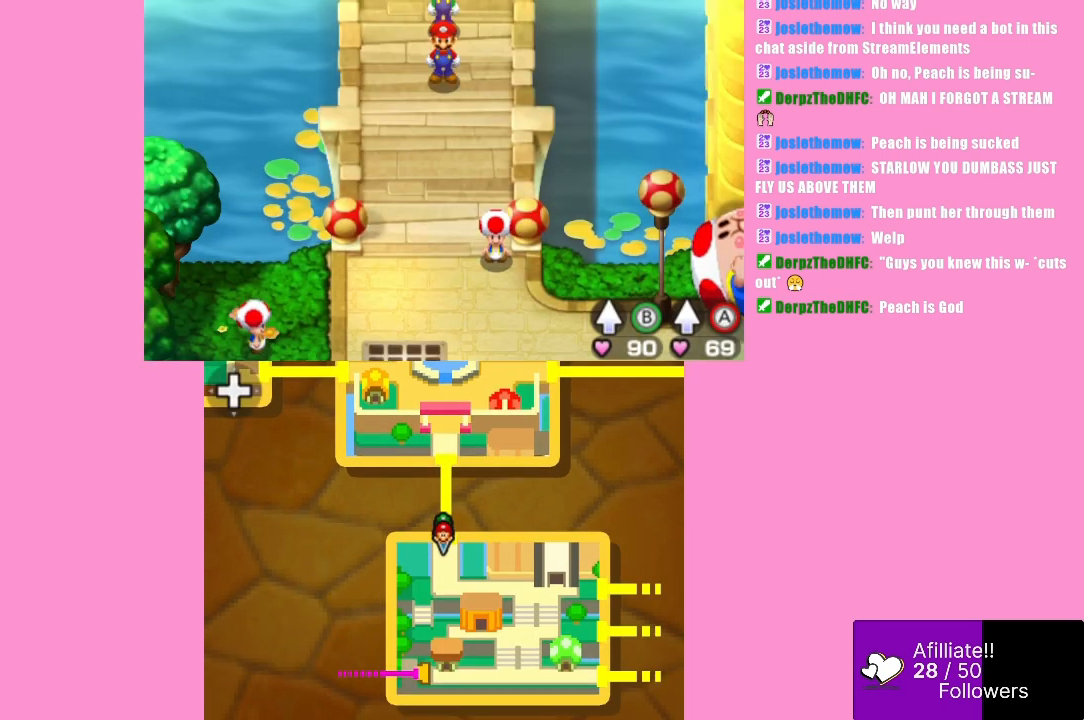
{"buttons": [], "left_stick": "center", "events": []}
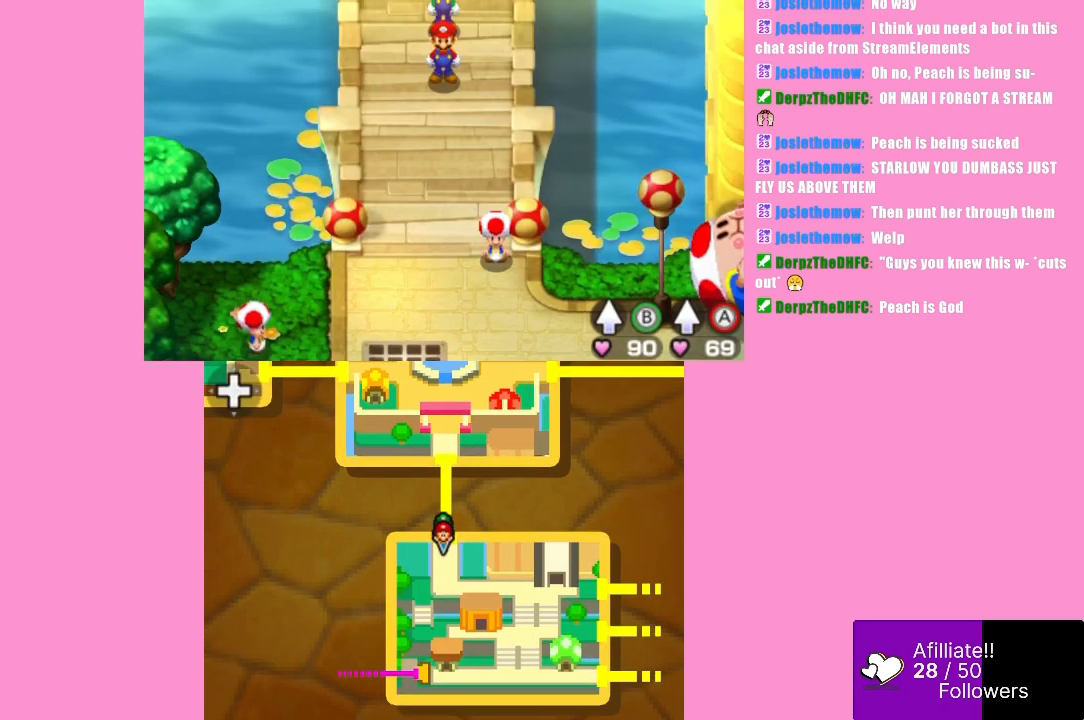
{"buttons": [], "left_stick": "center", "events": []}
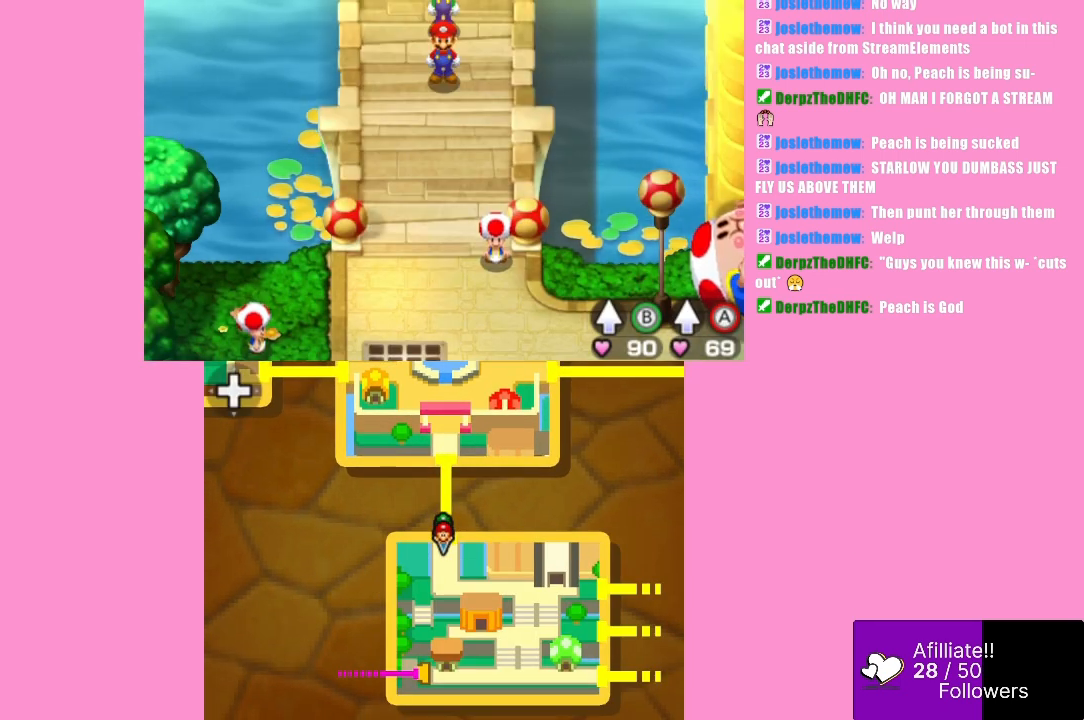
{"buttons": [], "left_stick": "down", "events": [[467, "left_stick", "down"]]}
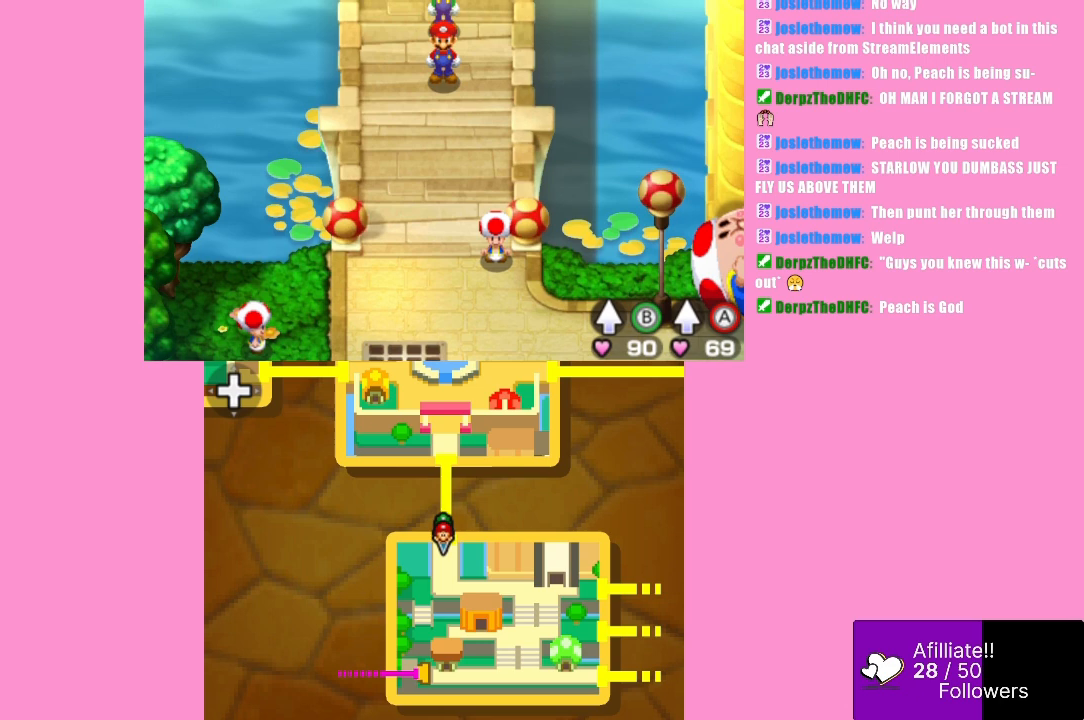
{"buttons": [], "left_stick": "down", "events": []}
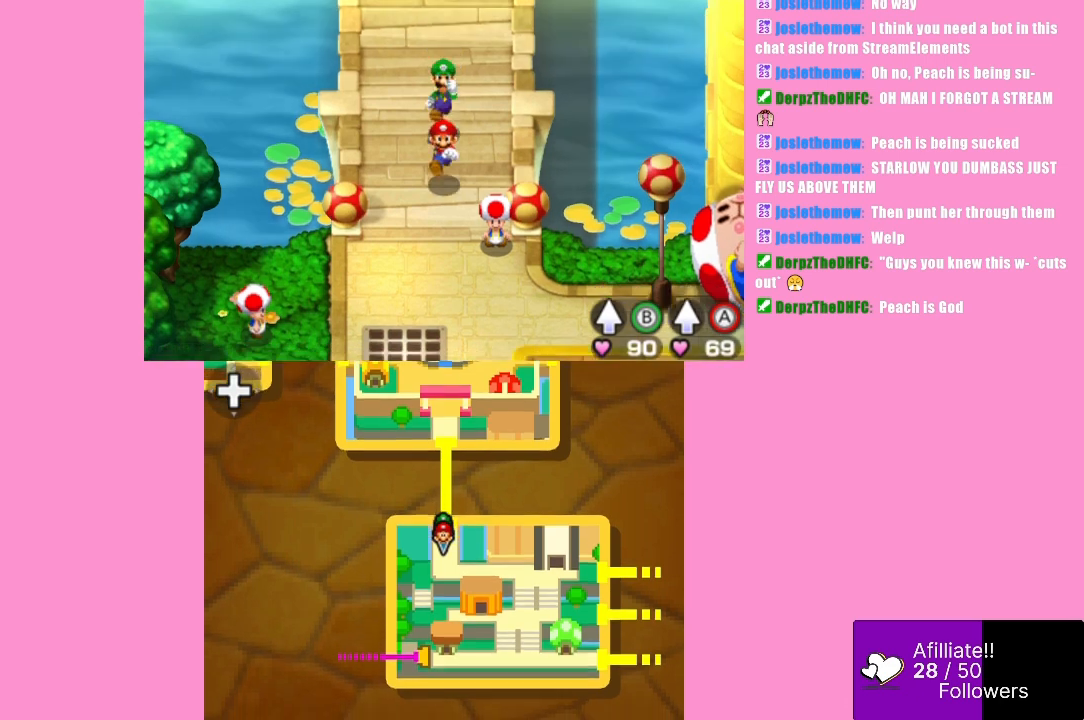
{"buttons": [], "left_stick": "center", "events": [[200, "left_stick", "down-right"], [333, "left_stick", "center"], [367, "B", "down"], [500, "B", "up"]]}
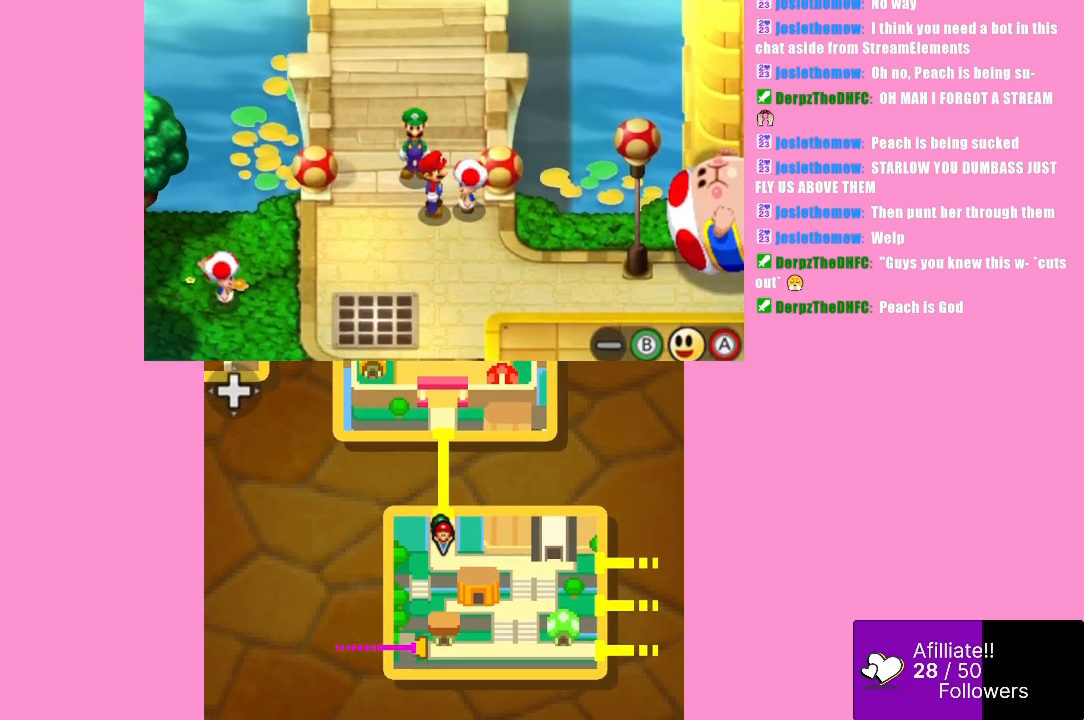
{"buttons": [], "left_stick": "center", "events": []}
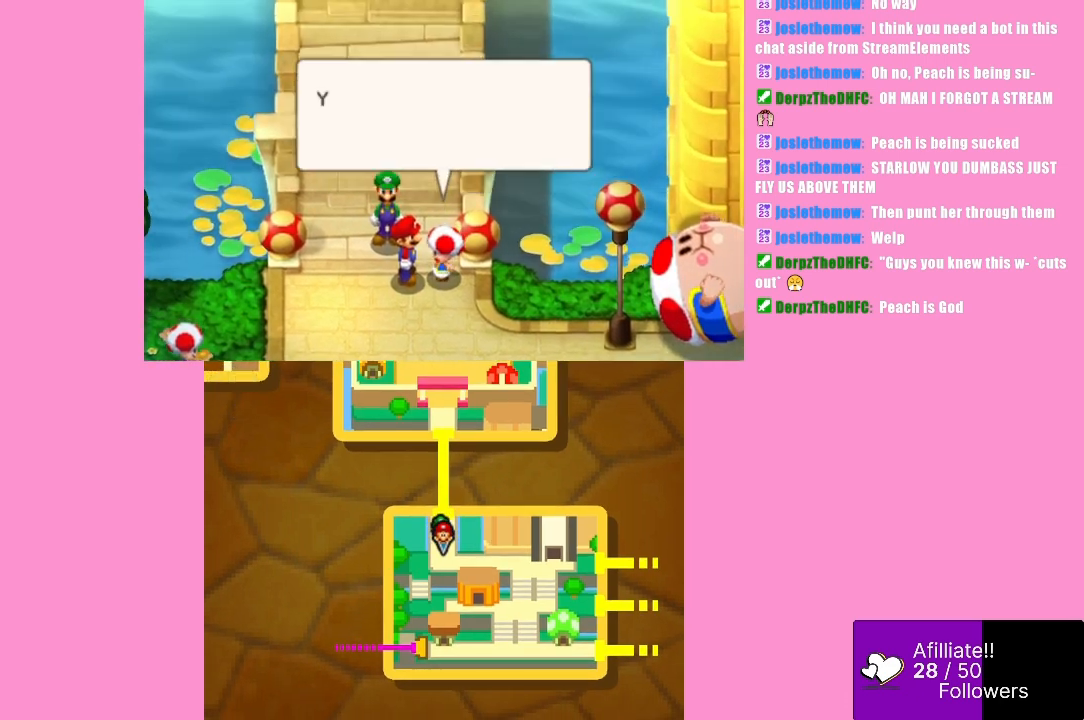
{"buttons": [], "left_stick": "center", "events": [[200, "B", "down"], [300, "B", "up"]]}